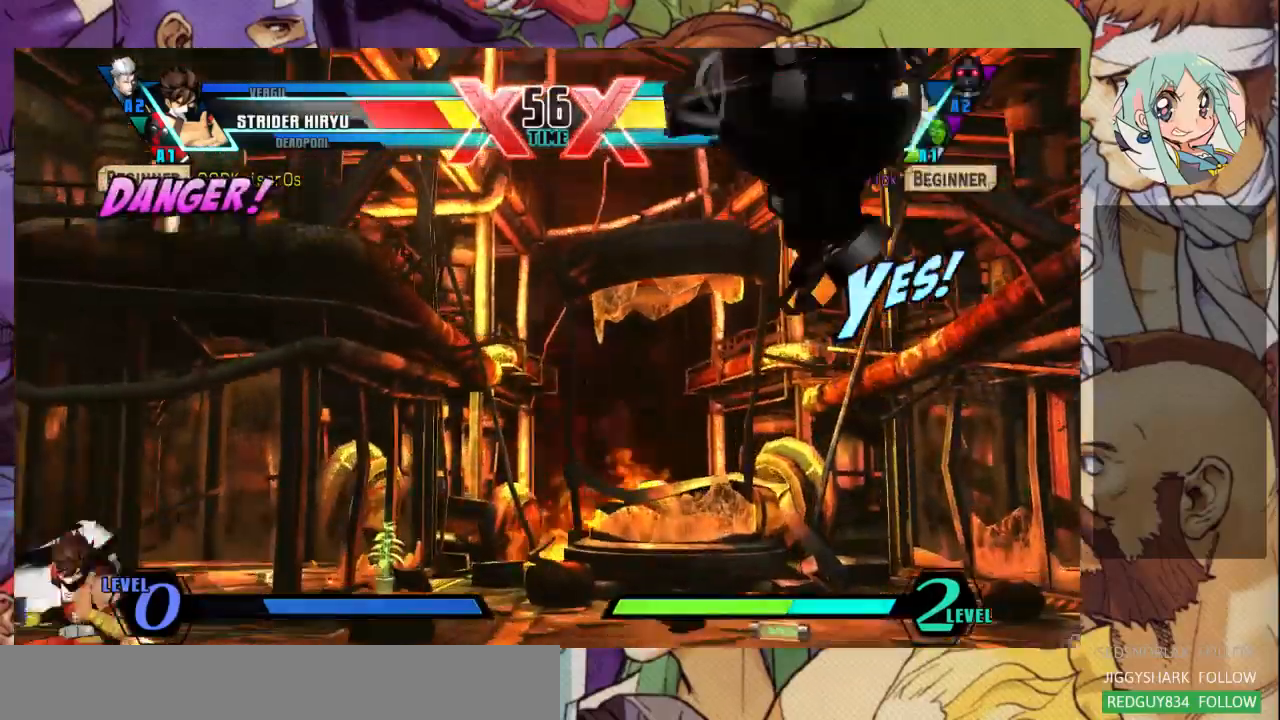
Gameplay with a controller (arcade stick); each line is a JSON object with the inputs held at the frame after it (dt_ms = milliseconds from this image to that frame). "events" lists button and stick changes between this image and that frame as [ms after this image, input, new state], when the widget could be followed in between. Not read: L3 R3.
{"dt_ms": 500, "buttons": [], "left_stick": "right", "events": [[333, "left_stick", "right"]]}
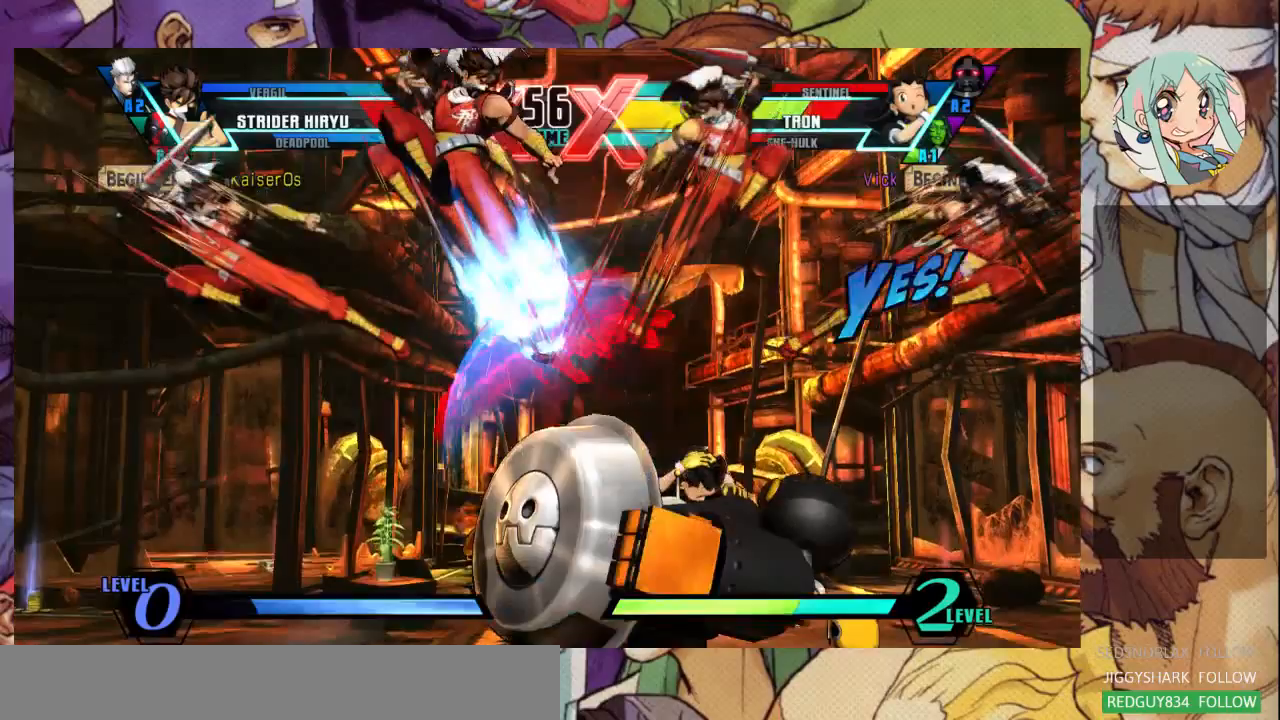
{"dt_ms": 500, "buttons": [], "left_stick": "down-right", "events": [[500, "left_stick", "down-right"]]}
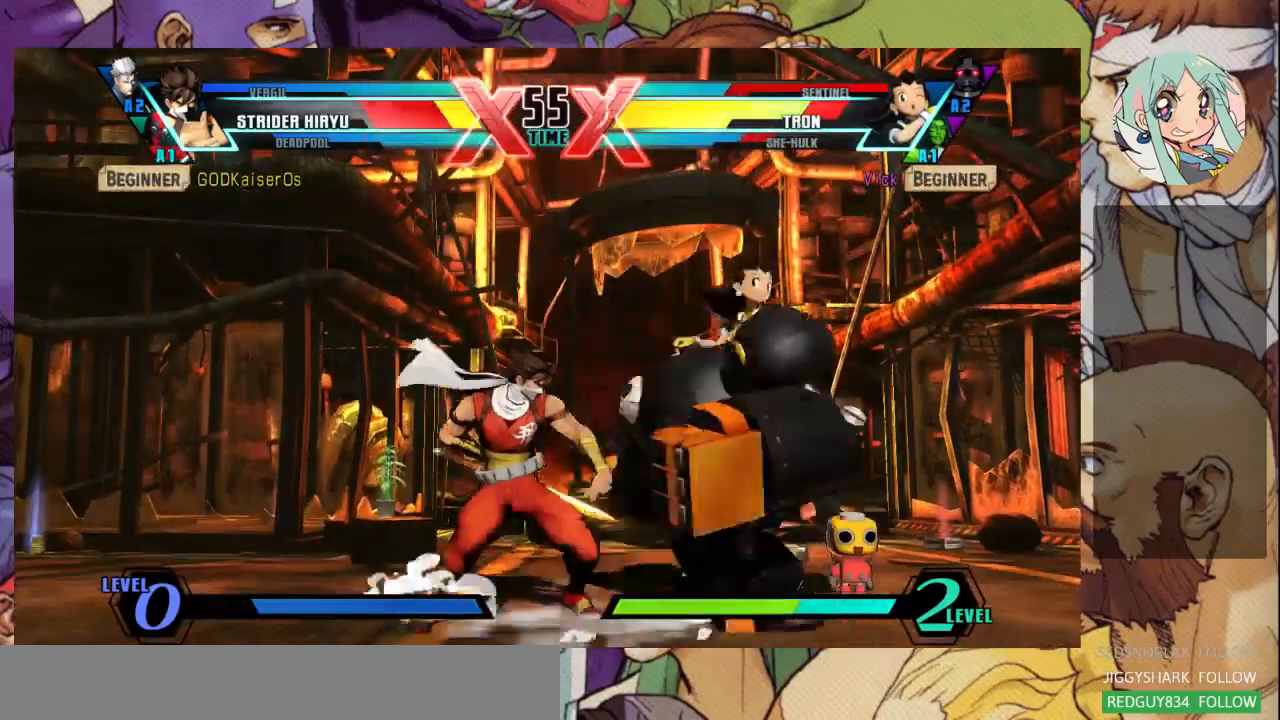
{"dt_ms": 500, "buttons": [], "left_stick": "down-right", "events": []}
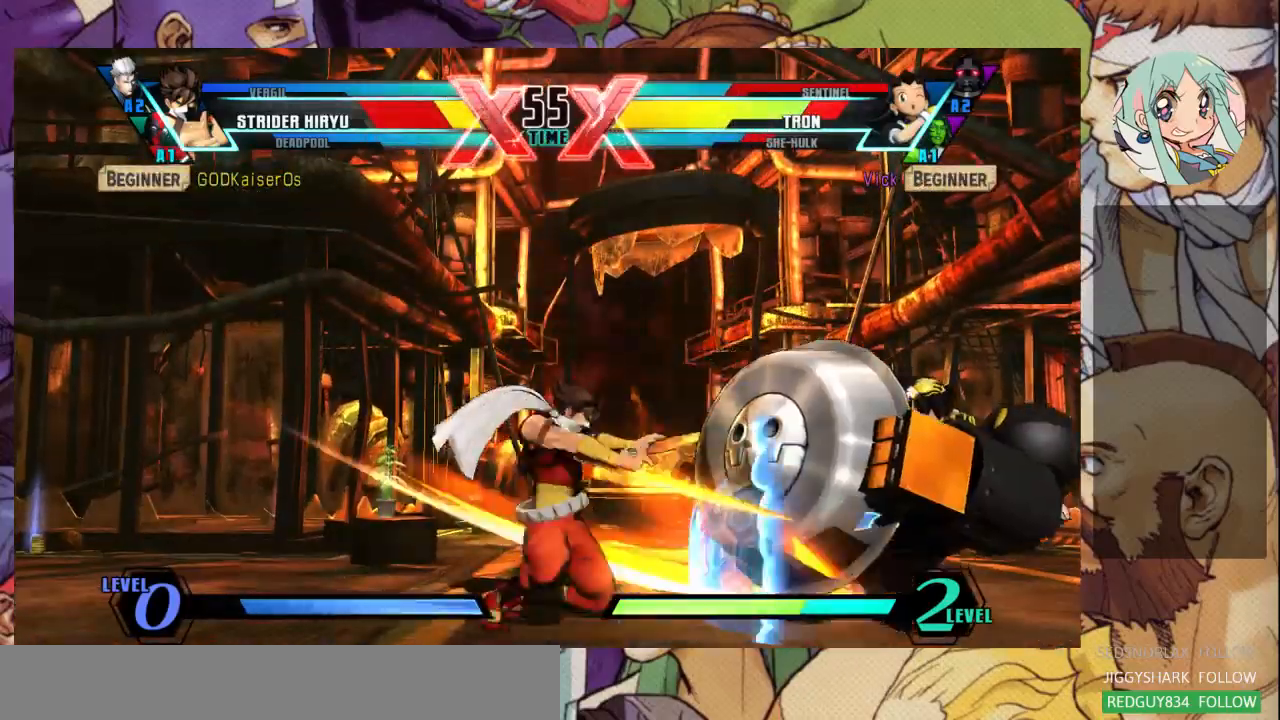
{"dt_ms": 500, "buttons": [], "left_stick": "center", "events": [[200, "R1", "down"], [200, "SQUARE", "down"], [200, "TRIANGLE", "down"], [267, "R1", "up"], [267, "SQUARE", "up"], [267, "TRIANGLE", "up"], [400, "left_stick", "center"]]}
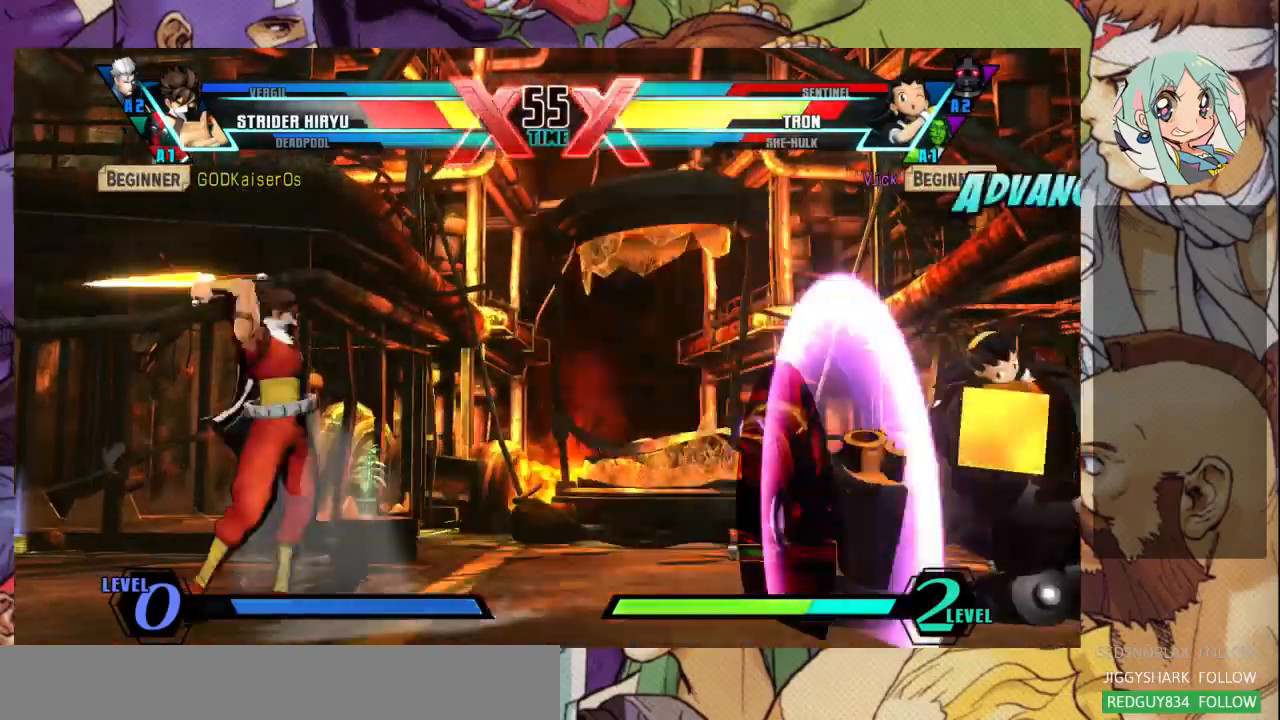
{"dt_ms": 500, "buttons": [], "left_stick": "up-left", "events": [[133, "left_stick", "left"], [200, "left_stick", "center"], [267, "left_stick", "left"], [400, "left_stick", "up-left"]]}
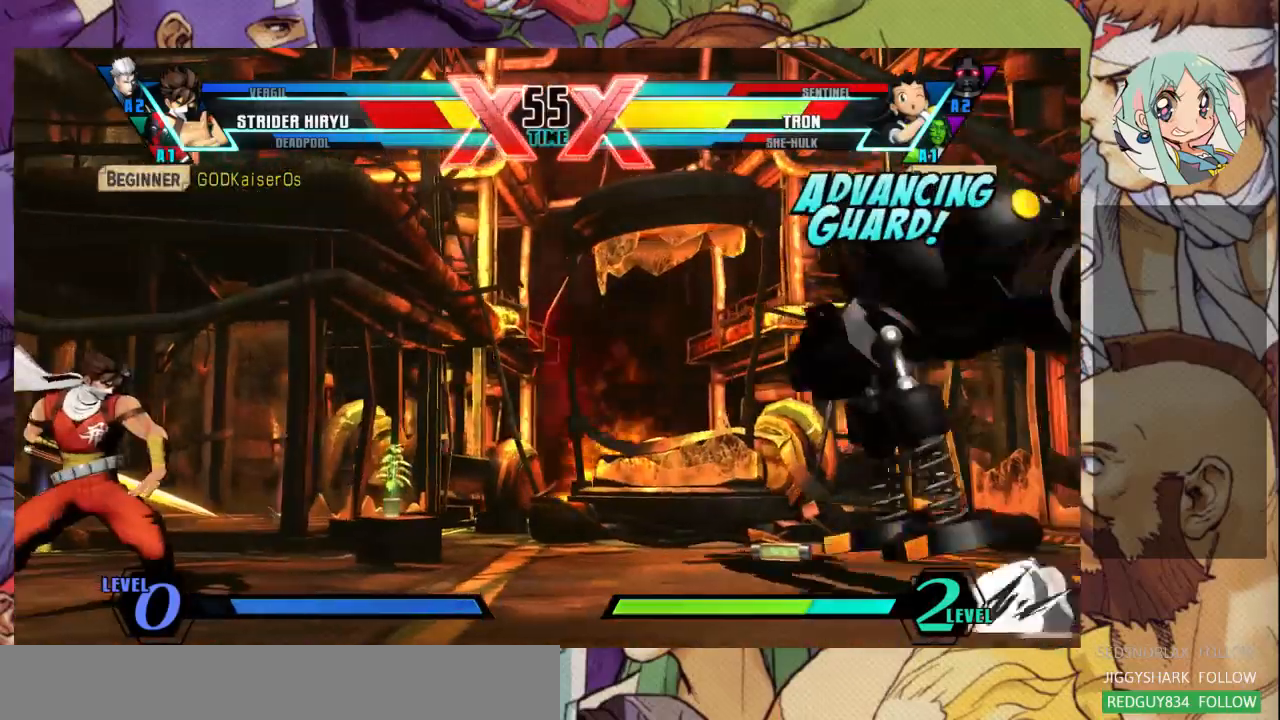
{"dt_ms": 500, "buttons": [], "left_stick": "center", "events": [[67, "R1", "down"], [67, "TRIANGLE", "down"], [67, "left_stick", "center"], [133, "R1", "up"], [133, "TRIANGLE", "up"], [200, "CROSS", "down"], [300, "CROSS", "up"]]}
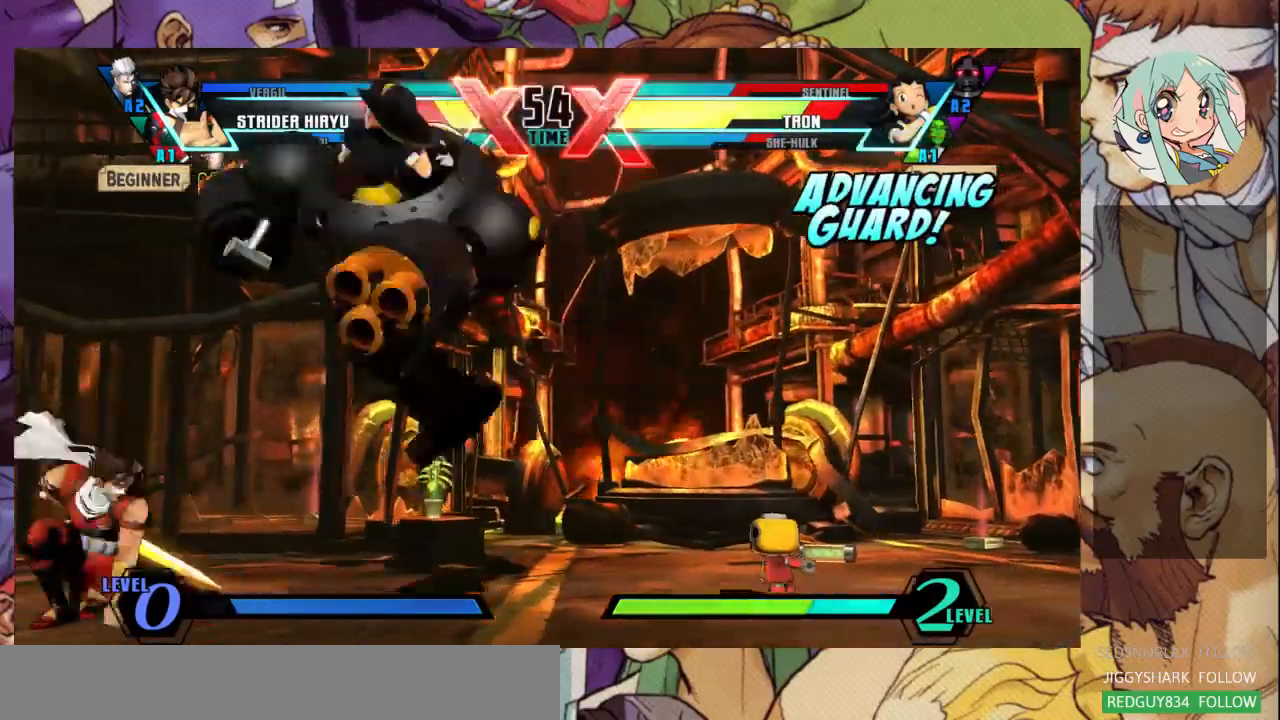
{"dt_ms": 500, "buttons": [], "left_stick": "center", "events": [[267, "left_stick", "up-left"], [500, "left_stick", "center"]]}
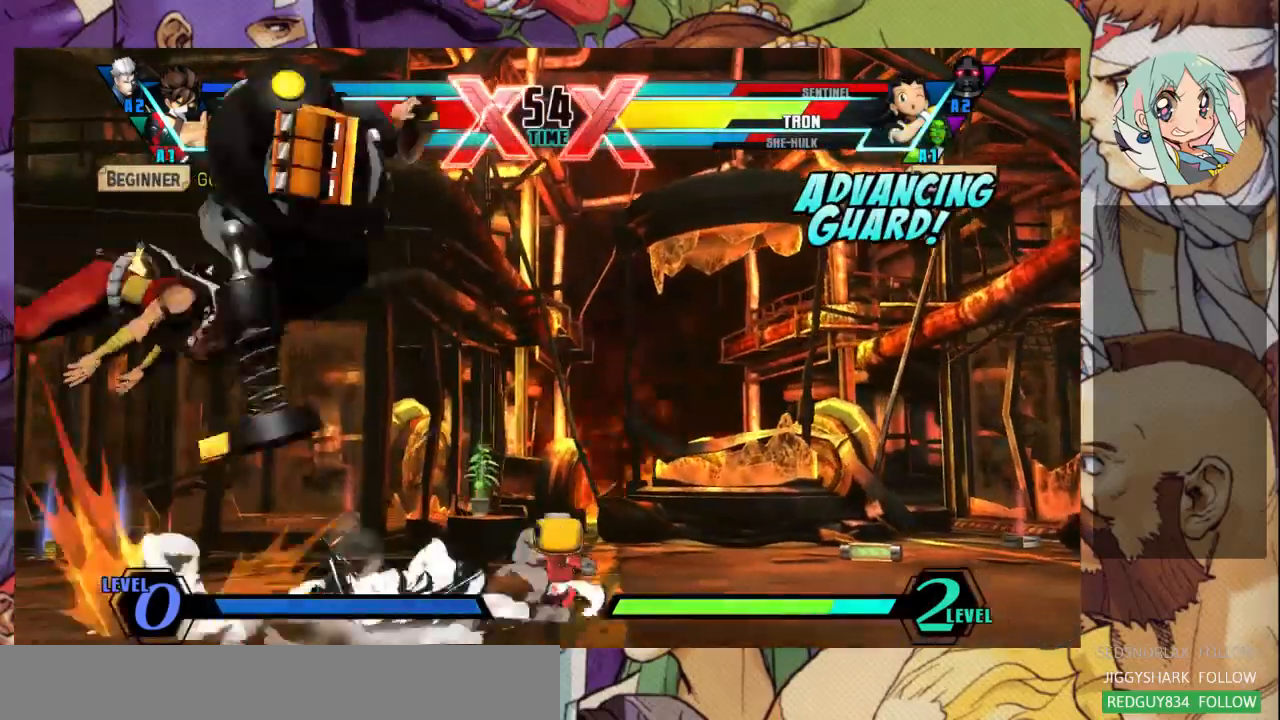
{"dt_ms": 500, "buttons": ["R1"], "left_stick": "down", "events": [[100, "R1", "down"], [233, "R1", "up"], [433, "left_stick", "right"], [467, "R1", "down"], [500, "left_stick", "down"]]}
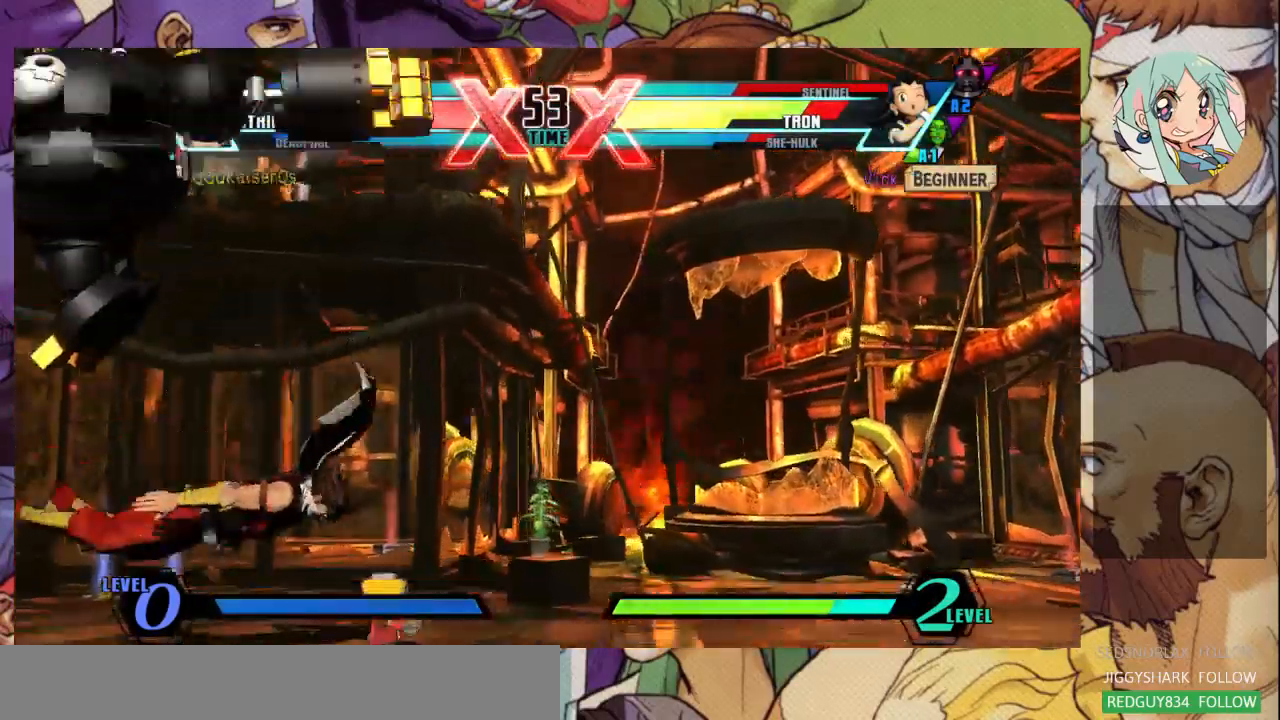
{"dt_ms": 500, "buttons": ["R1"], "left_stick": "right", "events": [[33, "R1", "up"], [133, "R1", "down"], [133, "TRIANGLE", "down"], [167, "R1", "up"], [167, "TRIANGLE", "up"], [167, "left_stick", "left"], [233, "left_stick", "down-left"], [267, "R1", "down"], [333, "R1", "up"], [367, "R1", "down"], [433, "R1", "up"], [467, "R1", "down"], [467, "left_stick", "right"]]}
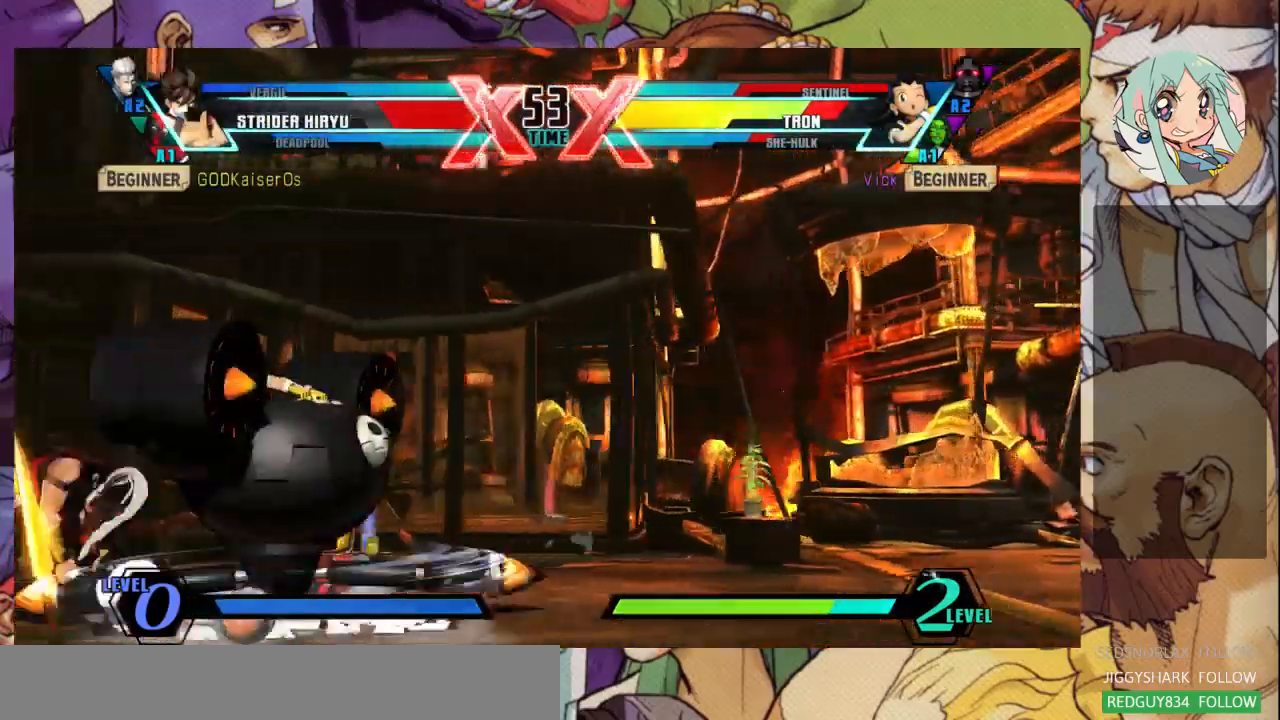
{"dt_ms": 500, "buttons": [], "left_stick": "down-right", "events": [[67, "R1", "up"], [100, "R1", "down"], [200, "left_stick", "up-left"], [300, "R1", "up"], [333, "left_stick", "down-right"], [400, "R1", "down"], [500, "R1", "up"]]}
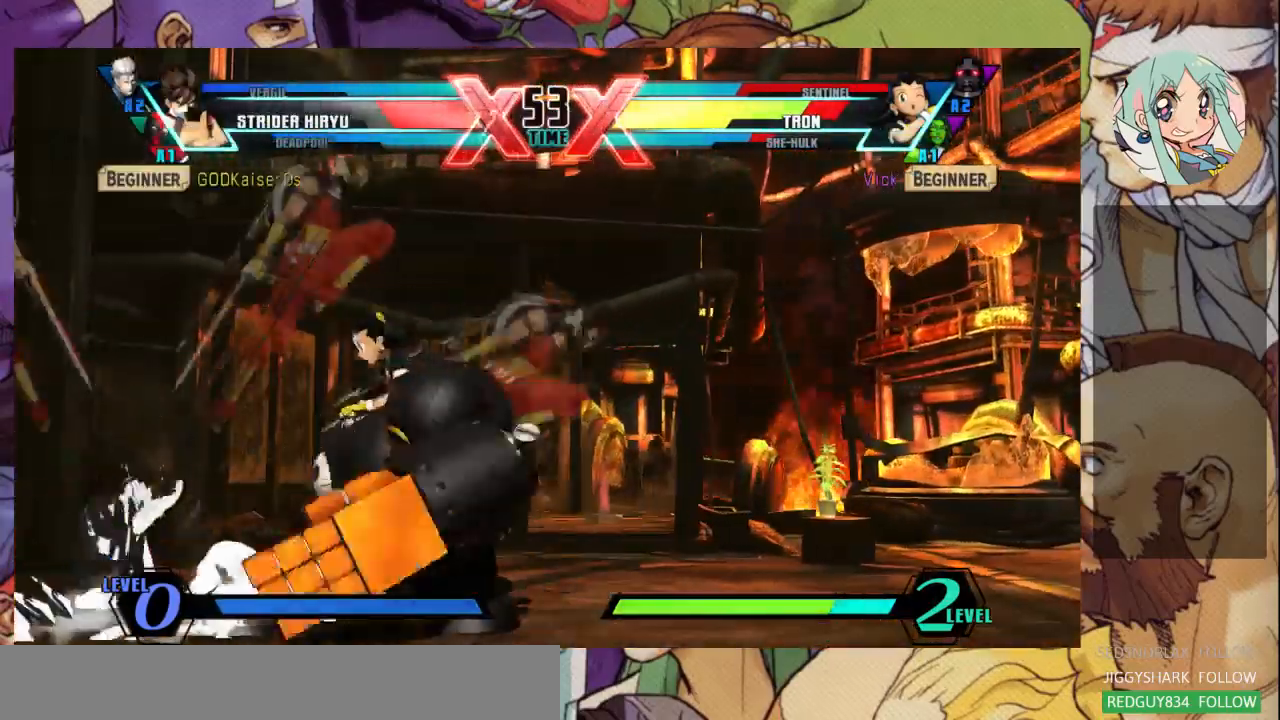
{"dt_ms": 500, "buttons": ["R1"], "left_stick": "right"}
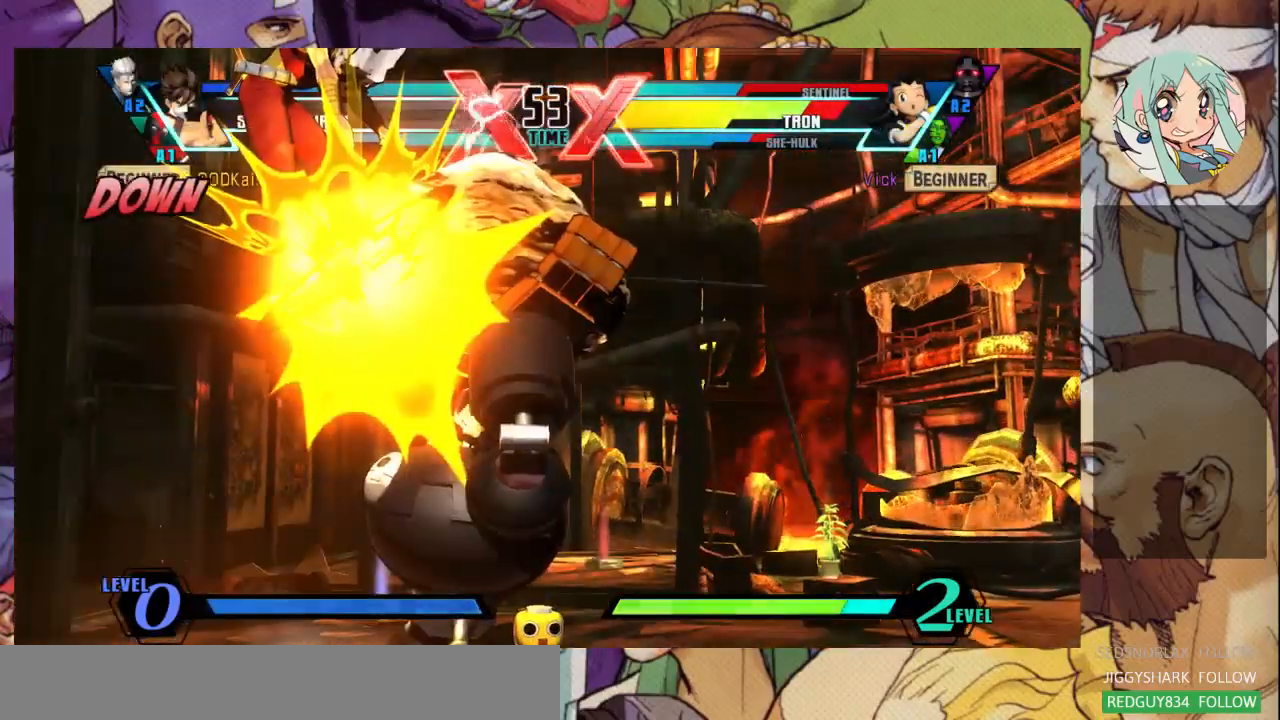
{"dt_ms": 500, "buttons": [], "left_stick": "center", "events": [[167, "R1", "up"], [233, "left_stick", "center"]]}
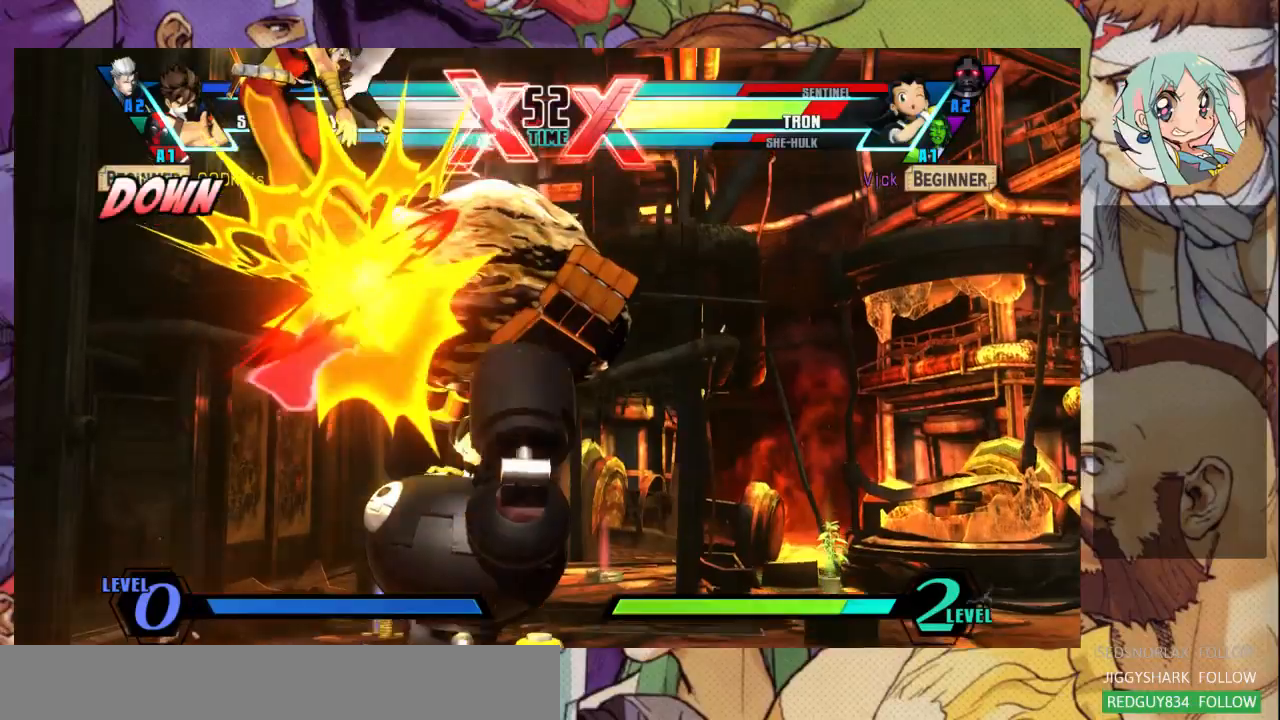
{"dt_ms": 500, "buttons": [], "left_stick": "center", "events": []}
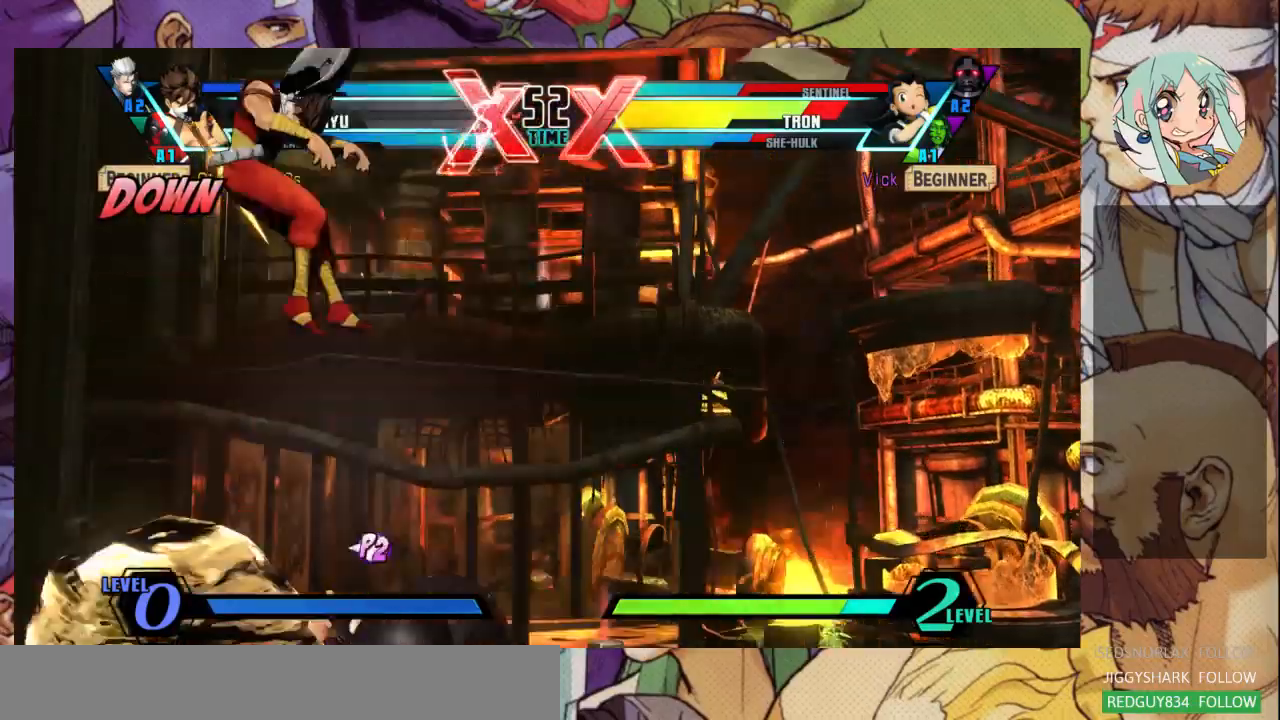
{"dt_ms": 500, "buttons": [], "left_stick": "right", "events": [[333, "left_stick", "right"]]}
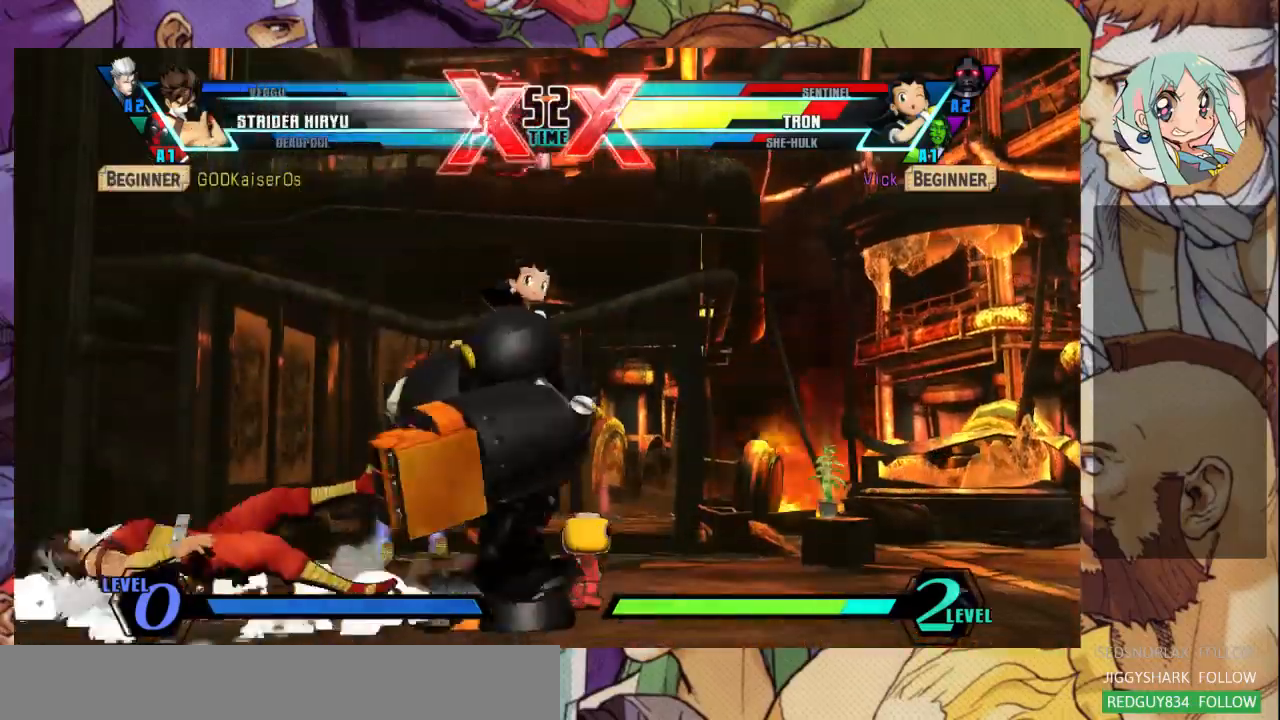
{"dt_ms": 500, "buttons": [], "left_stick": "right", "events": [[33, "left_stick", "center"], [133, "left_stick", "left"], [267, "left_stick", "center"], [333, "left_stick", "right"]]}
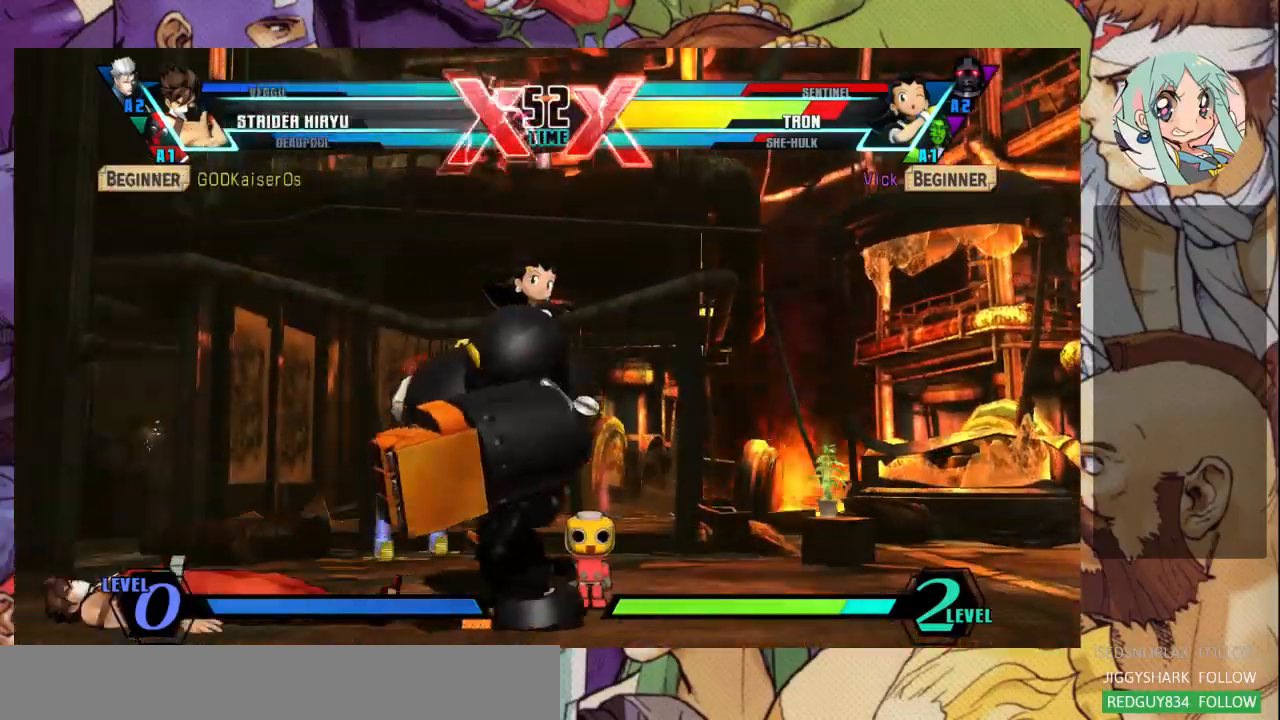
{"dt_ms": 500, "buttons": [], "left_stick": "center", "events": [[267, "left_stick", "center"], [367, "R2", "down"], [467, "R2", "up"]]}
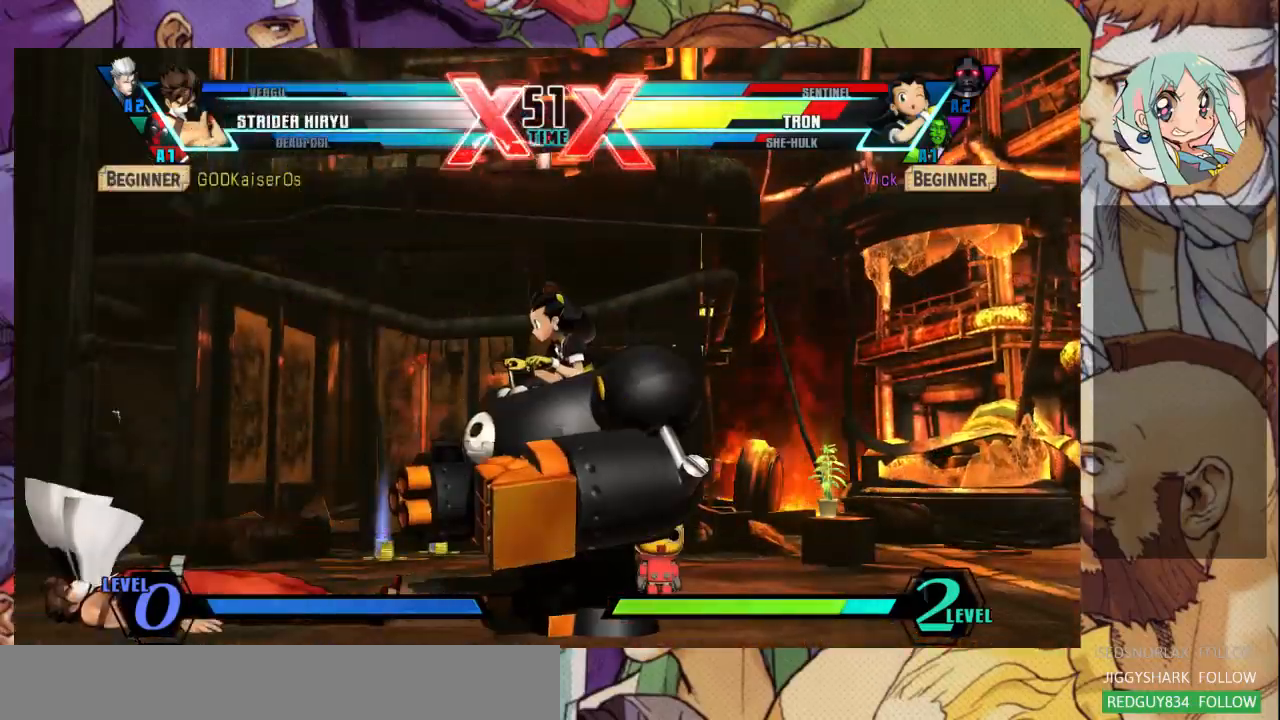
{"dt_ms": 500, "buttons": [], "left_stick": "up-left", "events": [[33, "left_stick", "left"], [133, "left_stick", "center"], [233, "left_stick", "left"], [333, "left_stick", "up-left"]]}
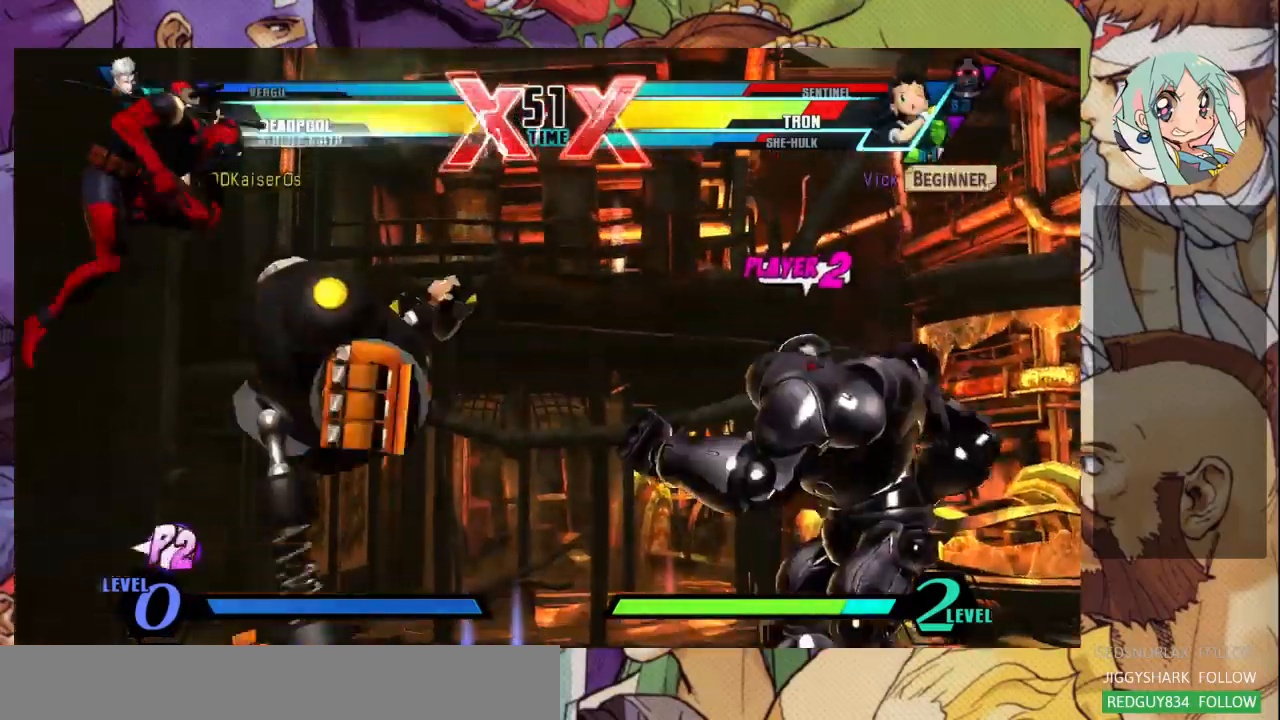
{"dt_ms": 1000, "buttons": [], "left_stick": "center"}
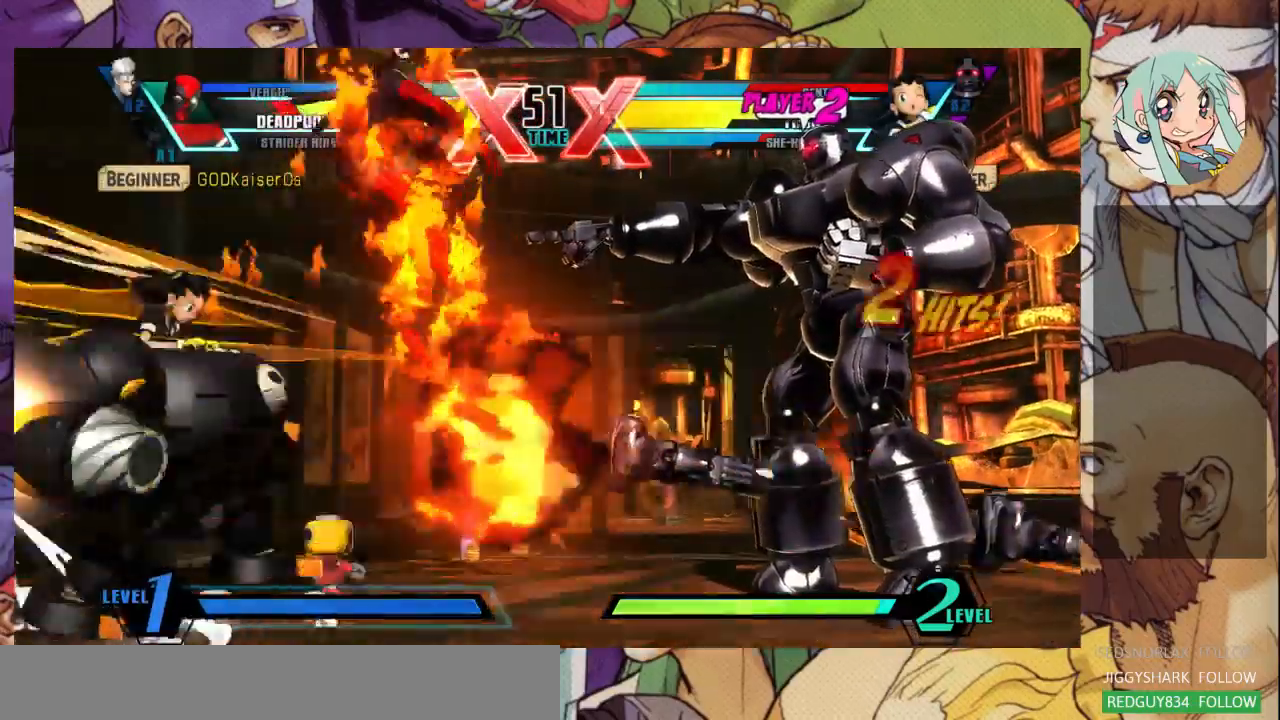
{"dt_ms": 500, "buttons": ["R1"], "left_stick": "center", "events": [[67, "R1", "down"], [167, "R1", "up"], [200, "R1", "down"], [267, "R1", "up"], [333, "R1", "down"], [433, "R1", "up"], [467, "R1", "down"]]}
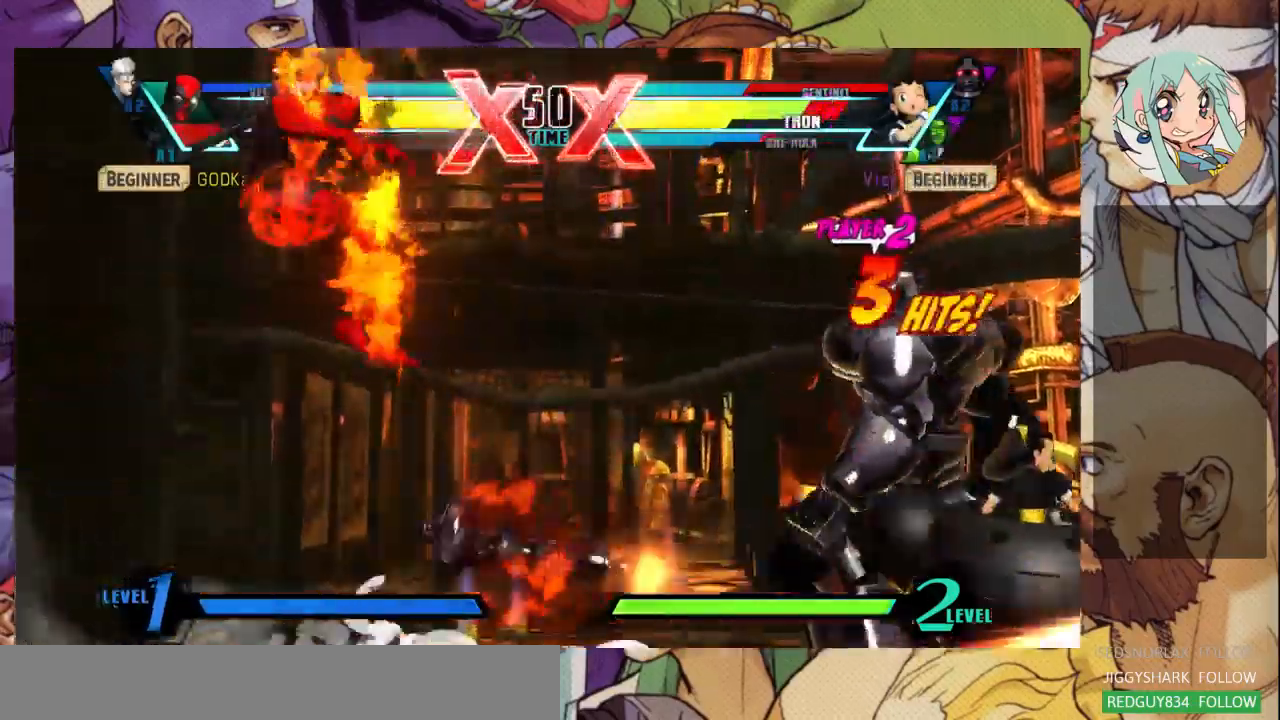
{"dt_ms": 500, "buttons": [], "left_stick": "up-left", "events": [[100, "R1", "up"], [367, "left_stick", "left"], [467, "left_stick", "up-left"]]}
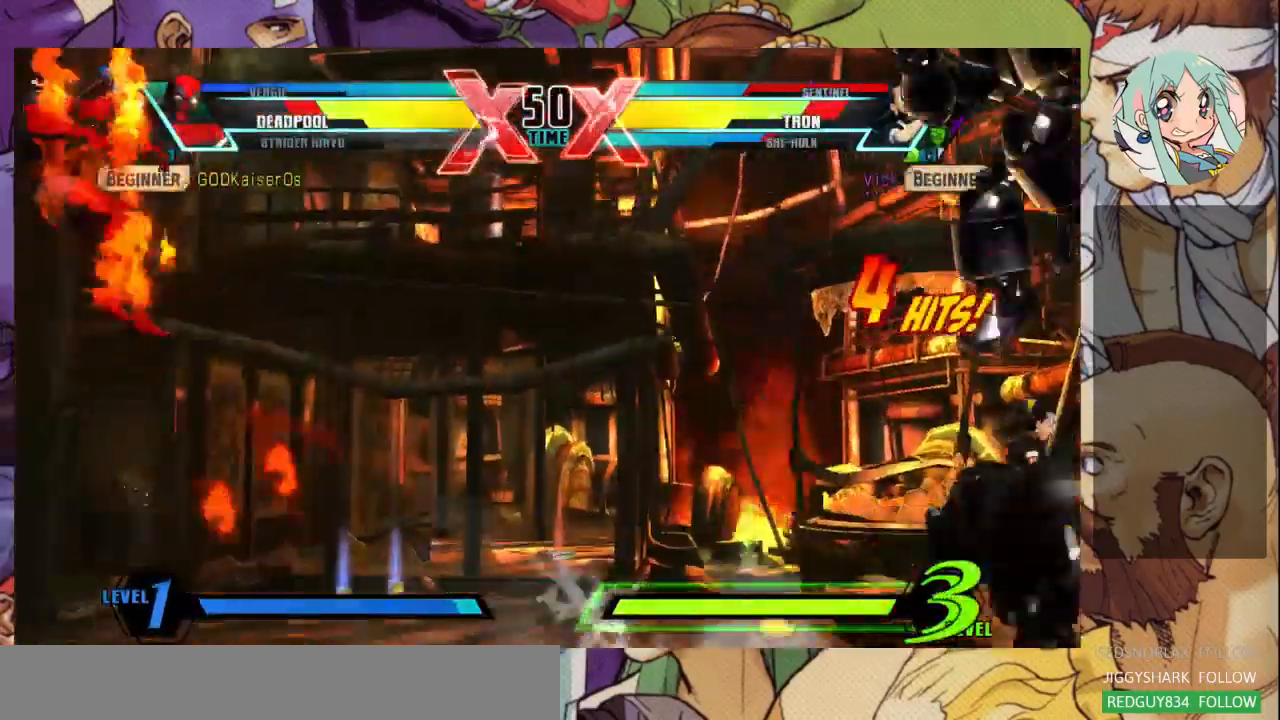
{"dt_ms": 500, "buttons": [], "left_stick": "up-left", "events": []}
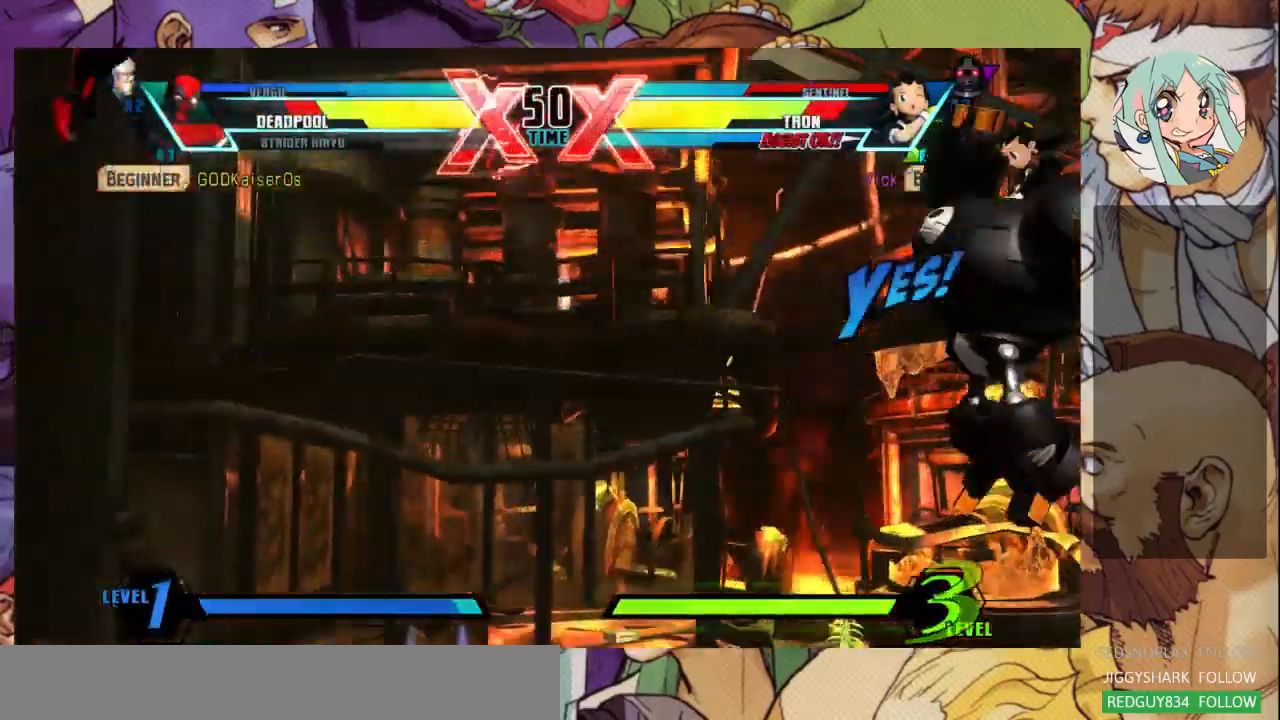
{"dt_ms": 500, "buttons": [], "left_stick": "right", "events": [[167, "left_stick", "center"], [367, "left_stick", "right"]]}
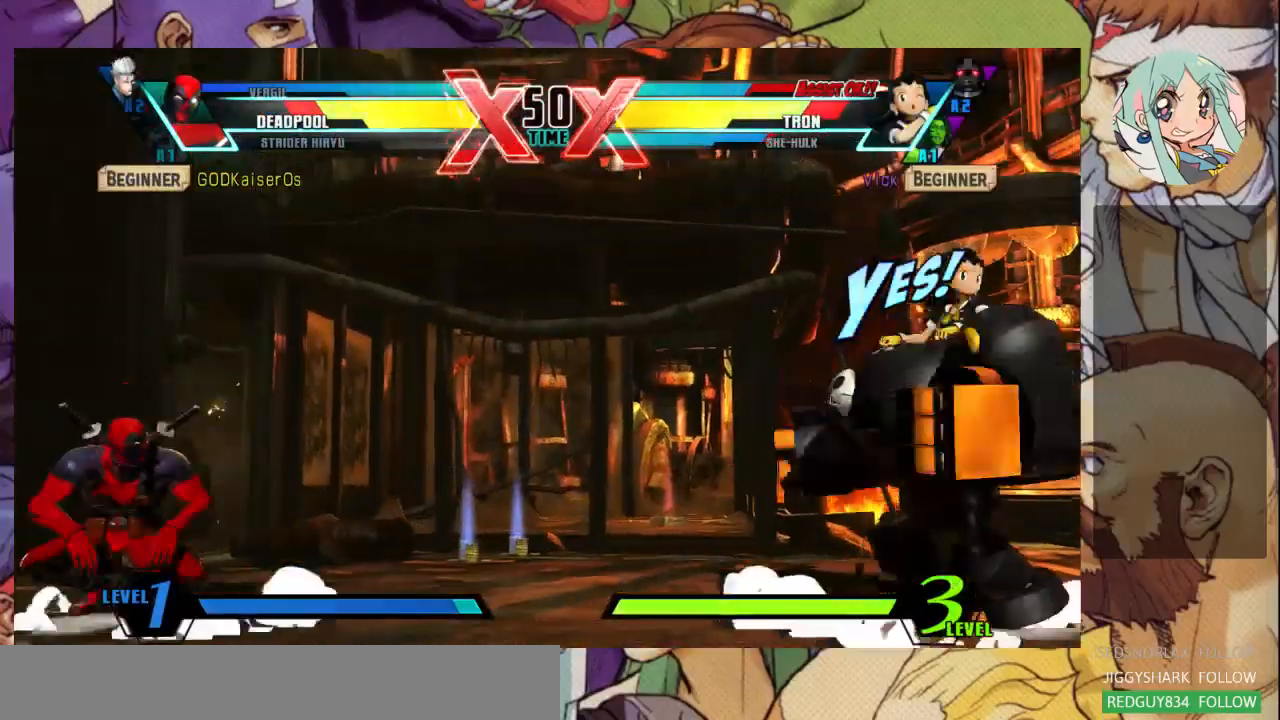
{"dt_ms": 500, "buttons": [], "left_stick": "up-right", "events": [[33, "left_stick", "up-right"], [300, "R1", "down"], [300, "TRIANGLE", "down"], [400, "R1", "up"], [400, "TRIANGLE", "up"]]}
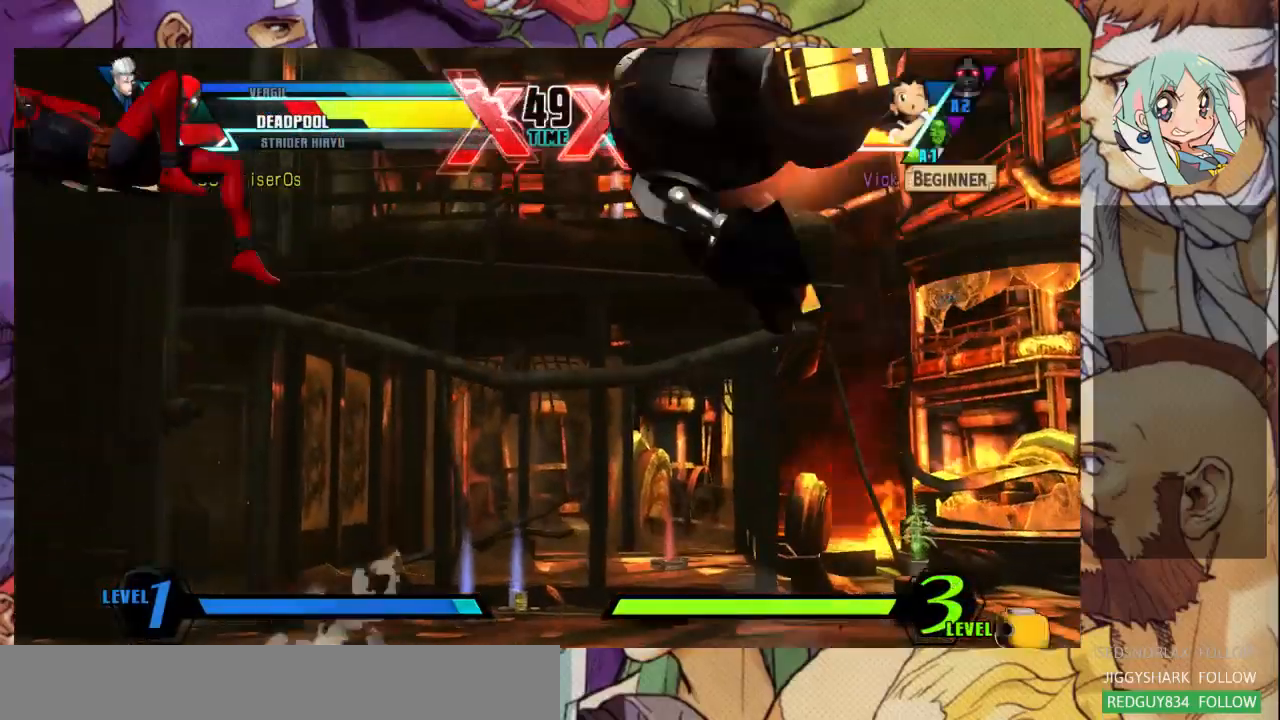
{"dt_ms": 500, "buttons": [], "left_stick": "up-left"}
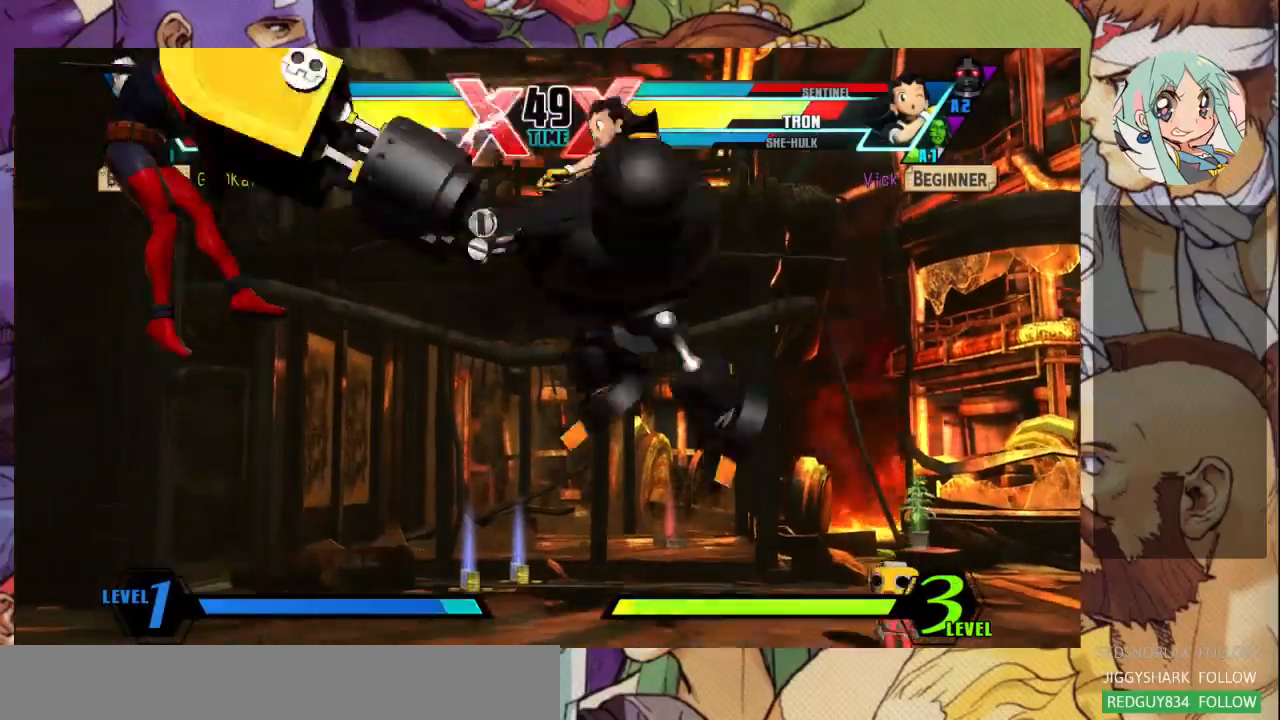
{"dt_ms": 500, "buttons": [], "left_stick": "up-left", "events": [[200, "TRIANGLE", "down"], [300, "TRIANGLE", "up"], [367, "TRIANGLE", "down"], [467, "TRIANGLE", "up"]]}
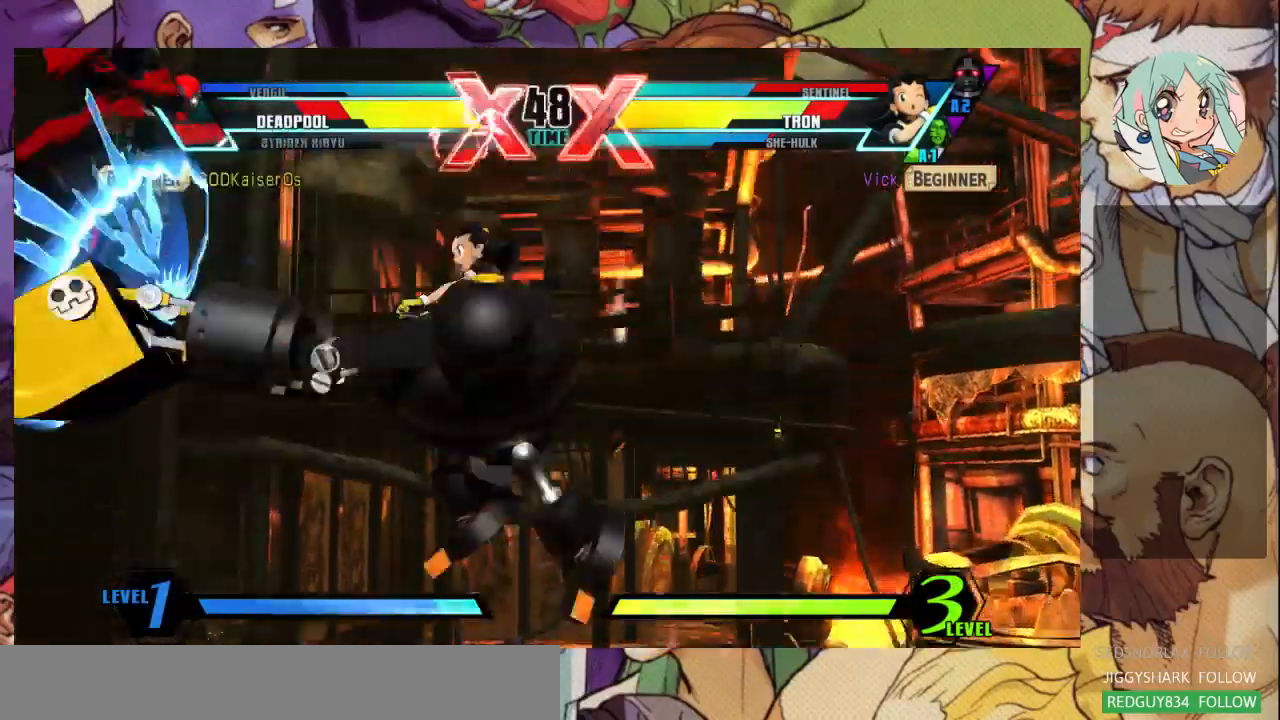
{"dt_ms": 500, "buttons": [], "left_stick": "up-right", "events": [[33, "TRIANGLE", "down"], [167, "TRIANGLE", "up"], [267, "left_stick", "right"], [367, "left_stick", "up-right"]]}
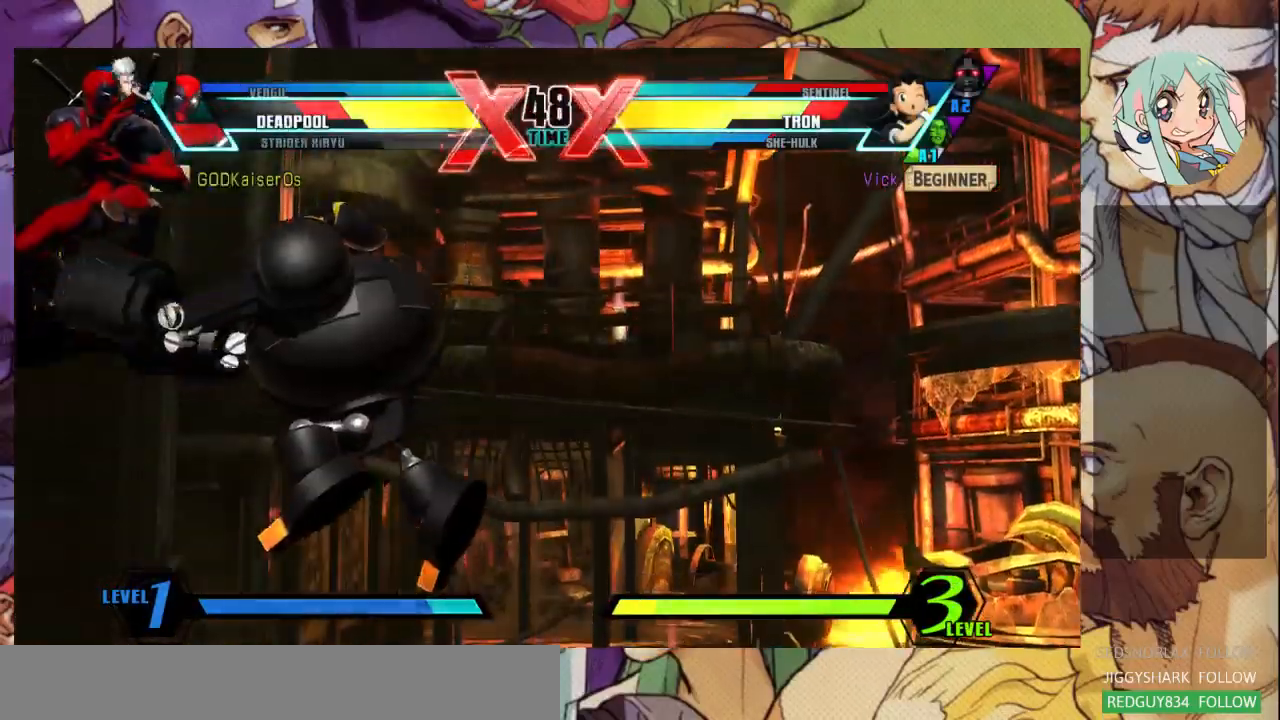
{"dt_ms": 500, "buttons": [], "left_stick": "up-right", "events": []}
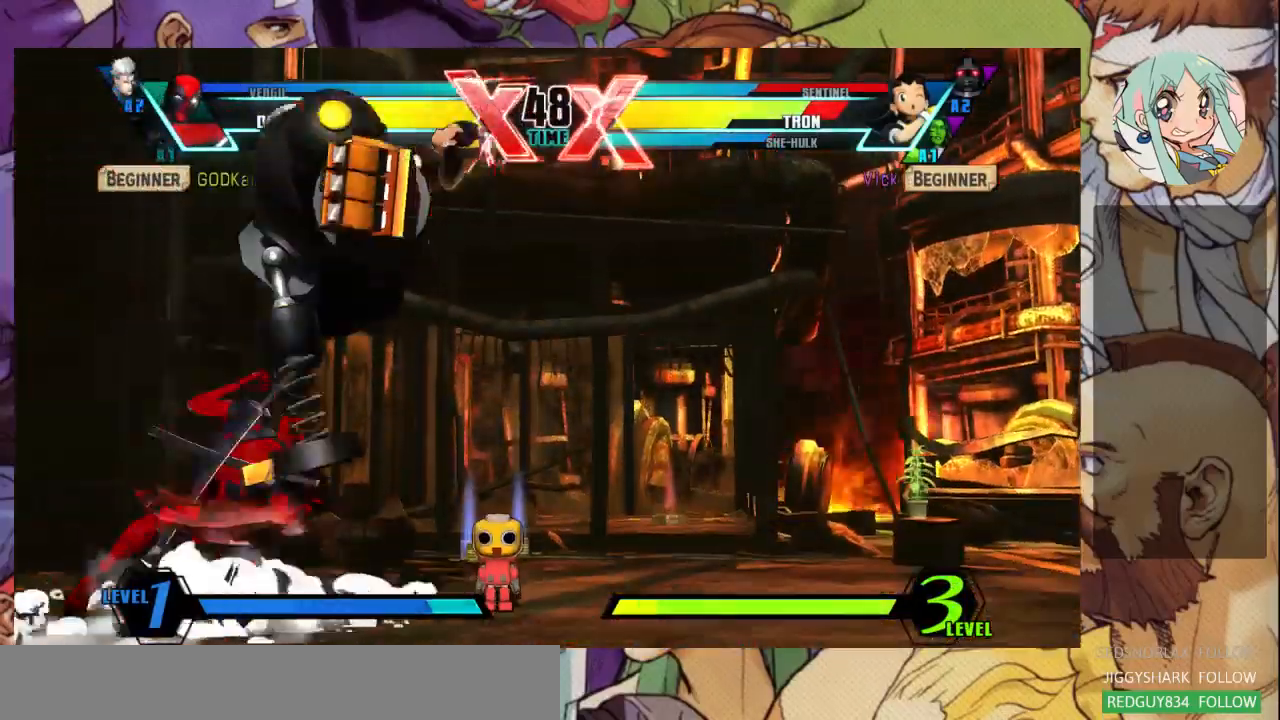
{"dt_ms": 500, "buttons": ["TRIANGLE", "R1"], "left_stick": "up-right", "events": [[233, "R1", "down"], [233, "TRIANGLE", "down"], [300, "TRIANGLE", "up"], [333, "R1", "up"], [467, "R1", "down"], [467, "TRIANGLE", "down"]]}
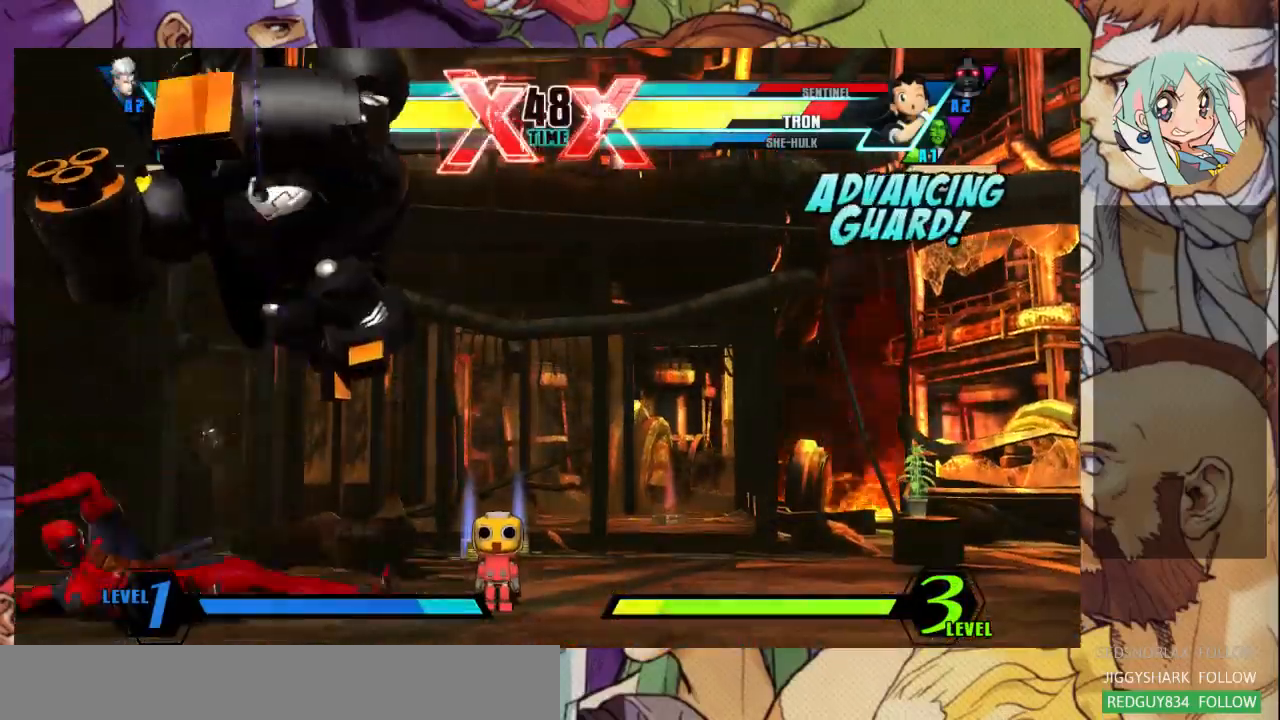
{"dt_ms": 500, "buttons": [], "left_stick": "right", "events": [[33, "TRIANGLE", "up"], [67, "R1", "up"], [133, "R1", "down"], [267, "R1", "up"], [400, "left_stick", "right"]]}
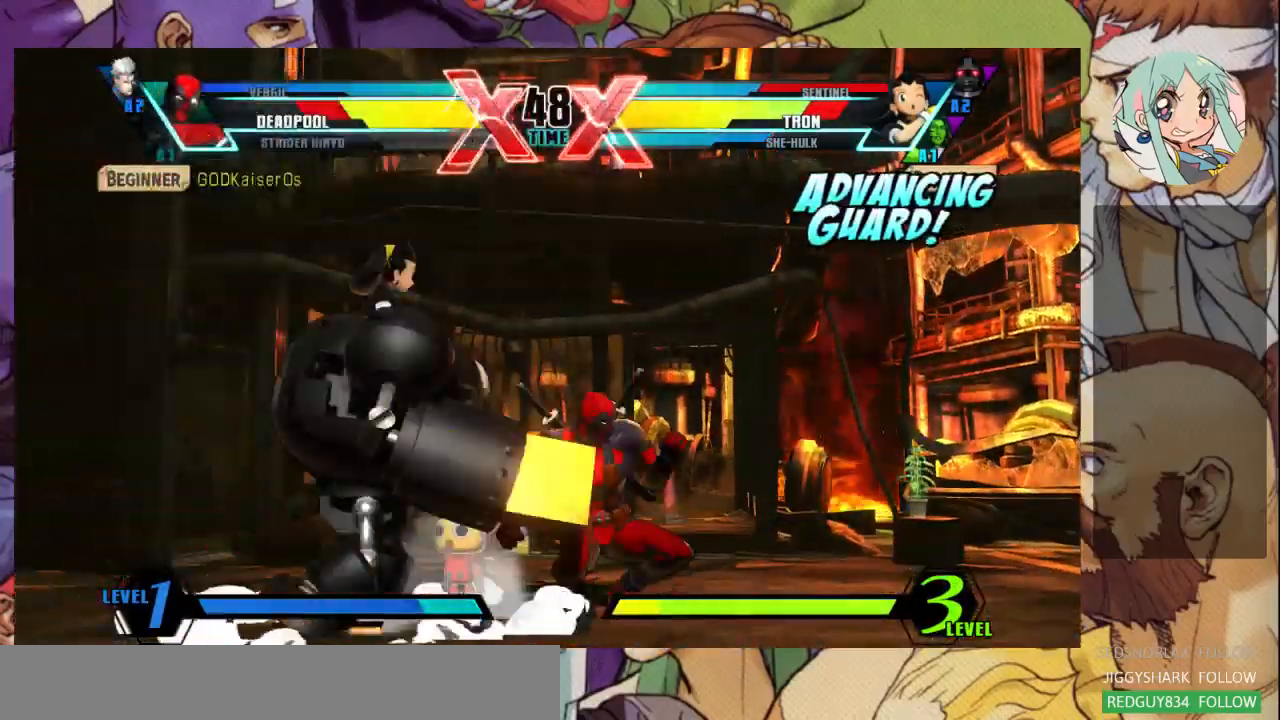
{"dt_ms": 500, "buttons": [], "left_stick": "left", "events": [[33, "left_stick", "down-left"], [100, "R1", "down"], [133, "left_stick", "right"], [167, "R1", "up"], [200, "left_stick", "left"], [267, "R1", "down"], [300, "R1", "up"], [367, "R1", "down"], [467, "R1", "up"]]}